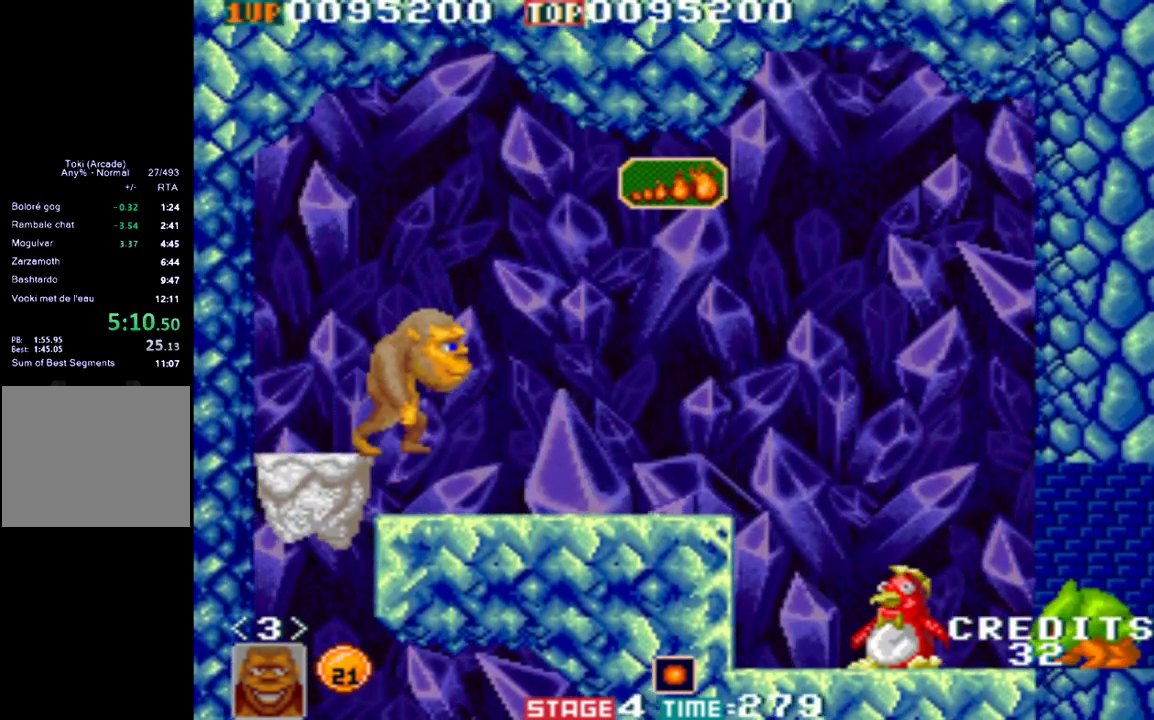
Gameplay with a controller (Xbox layout); each line is a JSON object with the inputs held at the frame after it. "events" lists button and stick changes between this image and that frame as [ms after this image, input, new state], when the widget could be followed in between. Not read: R3 right_stick.
{"buttons": [], "left_stick": "right"}
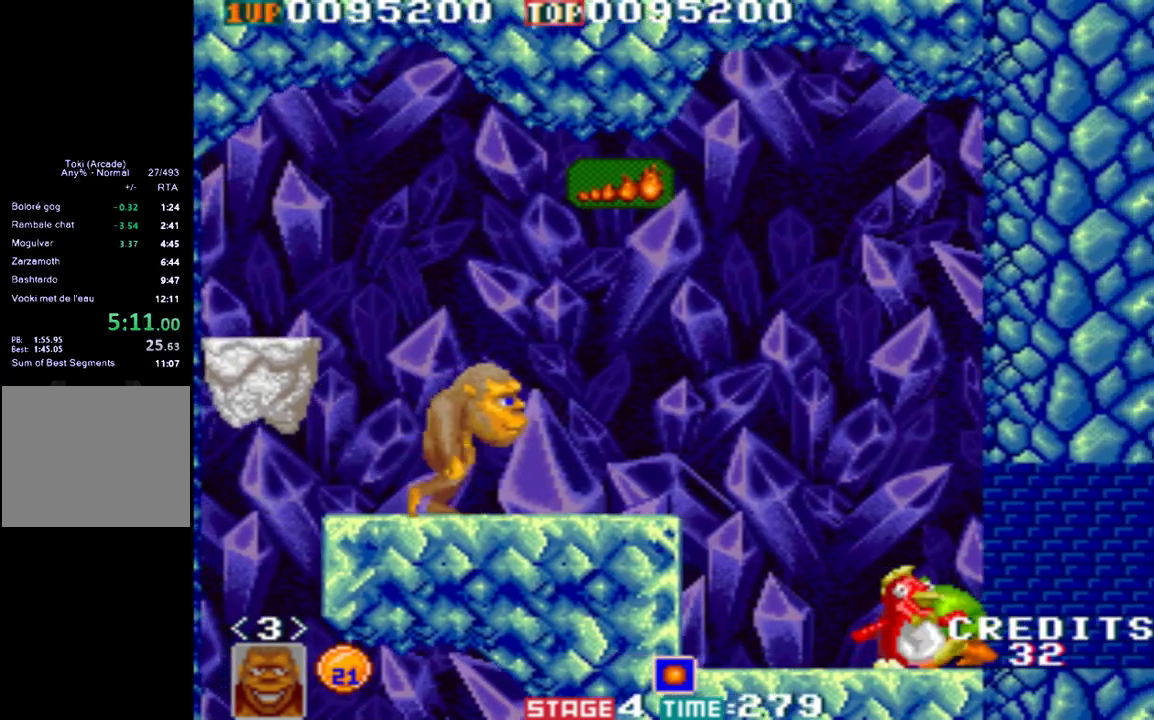
{"buttons": ["A"], "left_stick": "up-right", "events": [[283, "left_stick", "up-right"], [350, "A", "down"], [417, "A", "up"], [483, "A", "down"]]}
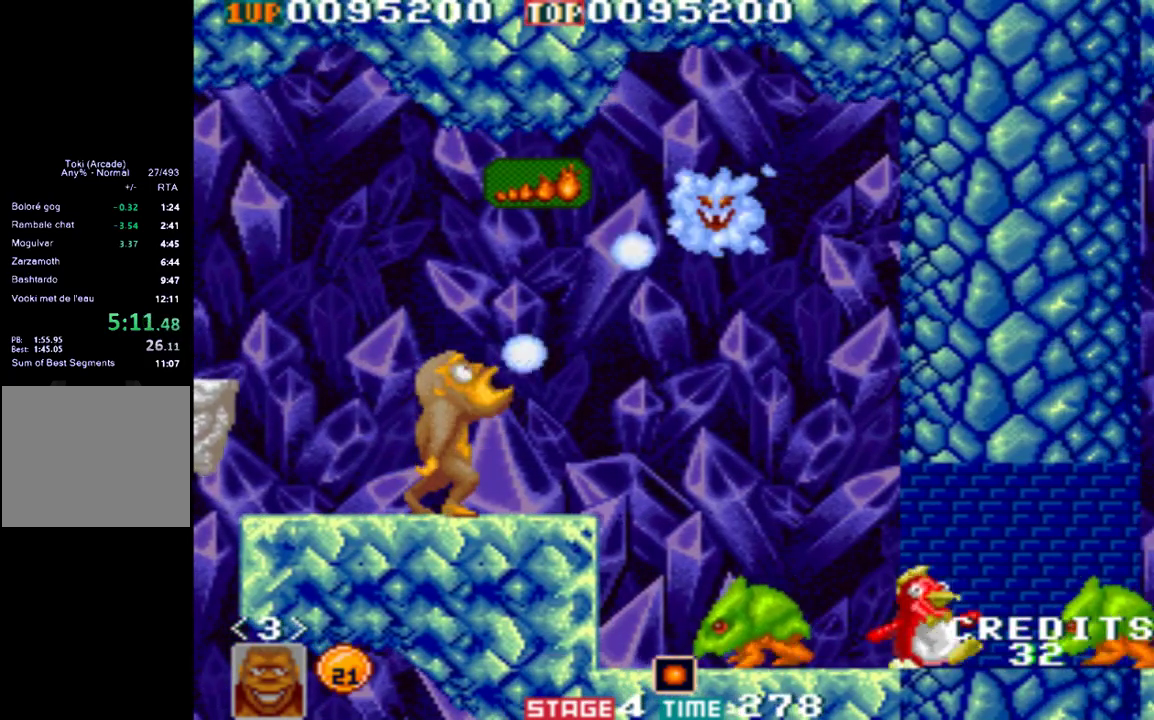
{"buttons": [], "left_stick": "right", "events": [[50, "A", "up"], [117, "A", "down"], [183, "A", "up"], [217, "A", "down"], [283, "A", "up"], [350, "A", "down"], [383, "A", "up"], [417, "left_stick", "right"]]}
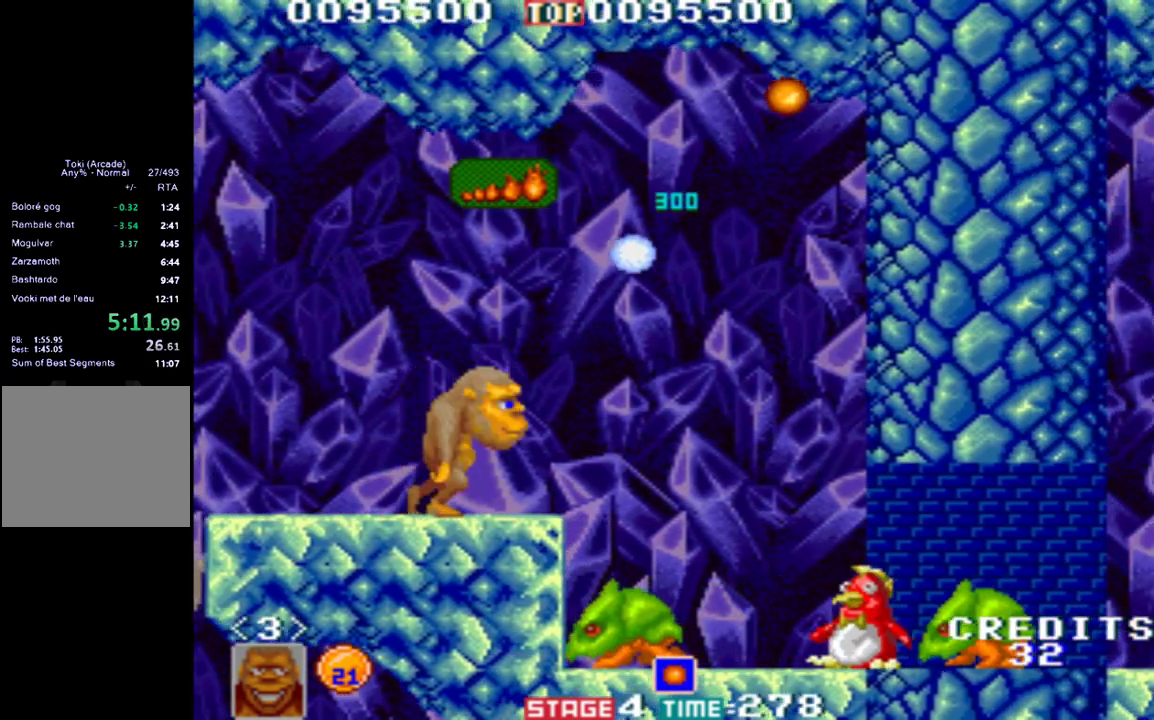
{"buttons": ["B"], "left_stick": "right", "events": [[450, "B", "down"]]}
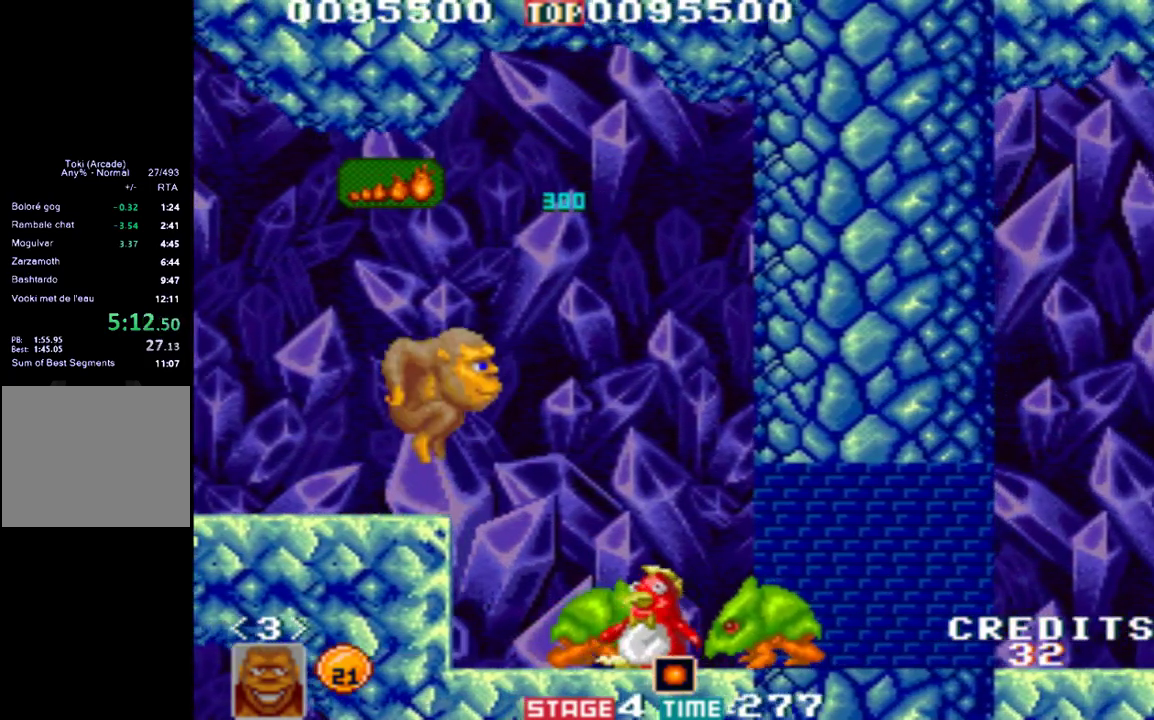
{"buttons": [], "left_stick": "right", "events": [[483, "B", "up"]]}
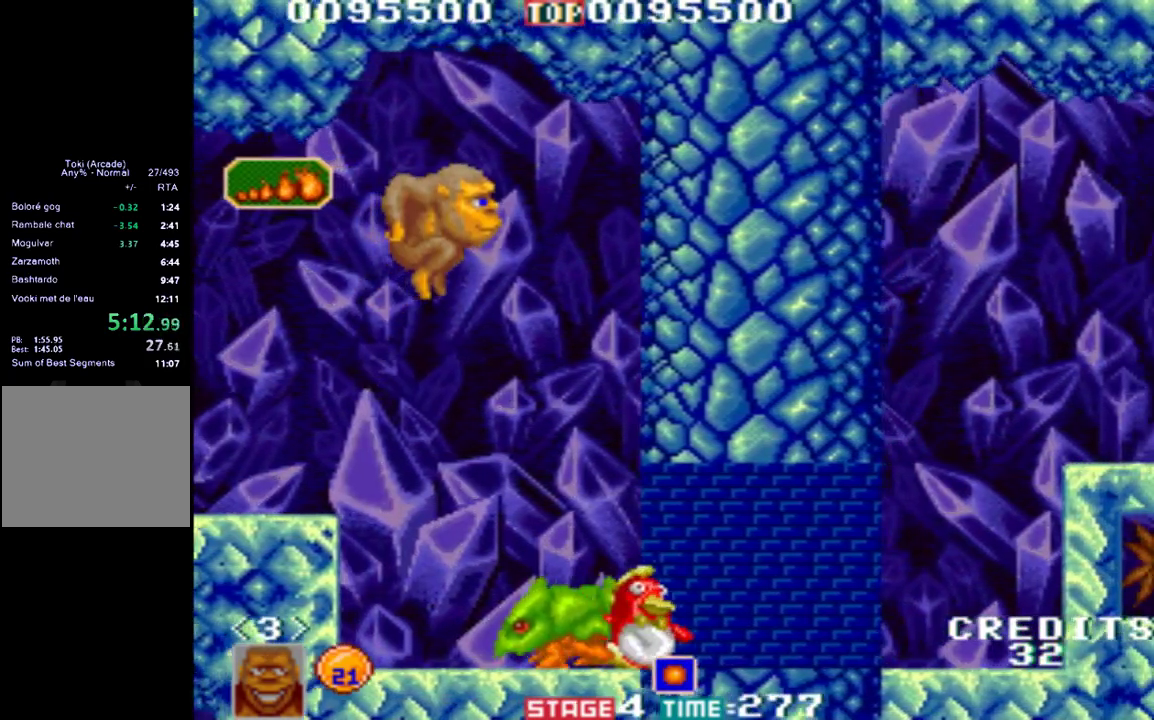
{"buttons": [], "left_stick": "right", "events": []}
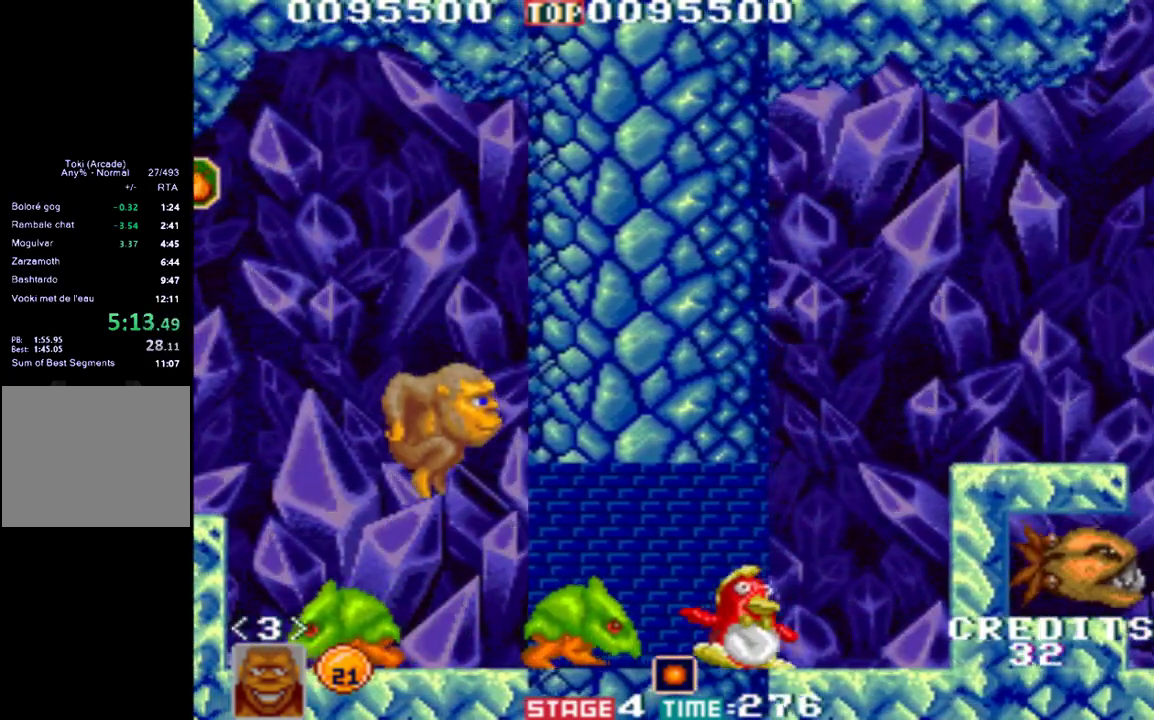
{"buttons": ["A"], "left_stick": "right", "events": [[167, "A", "down"], [250, "A", "up"], [317, "A", "down"], [383, "A", "up"], [450, "A", "down"]]}
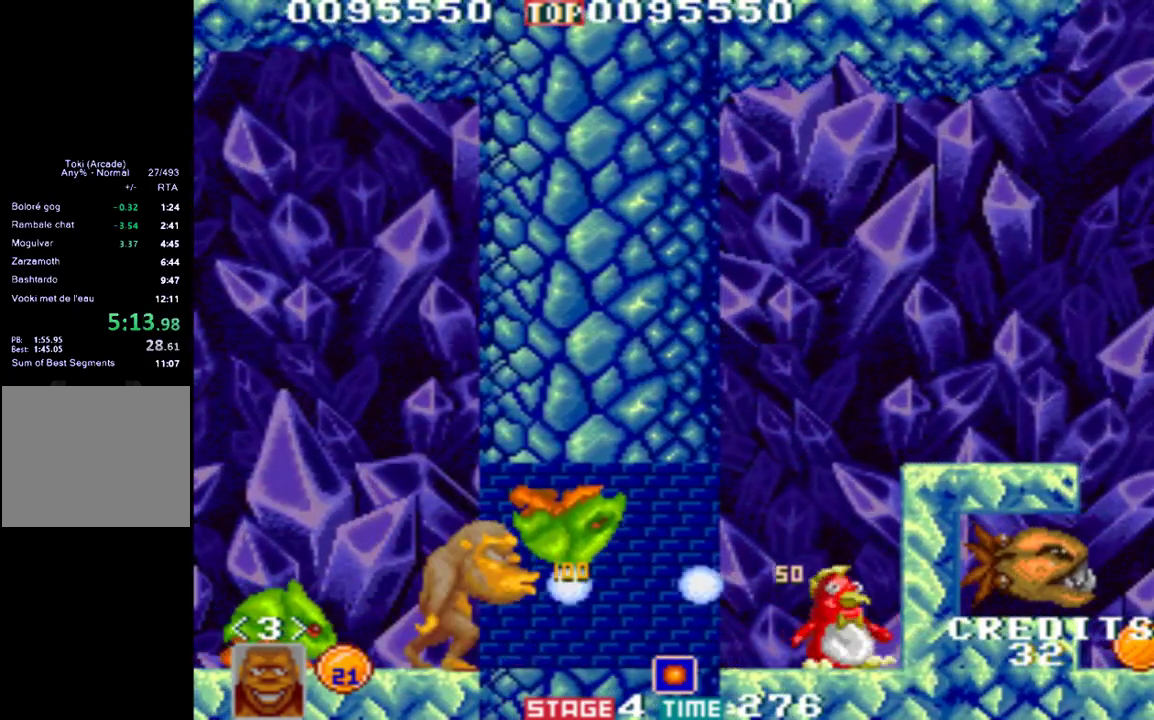
{"buttons": [], "left_stick": "right", "events": [[50, "A", "up"]]}
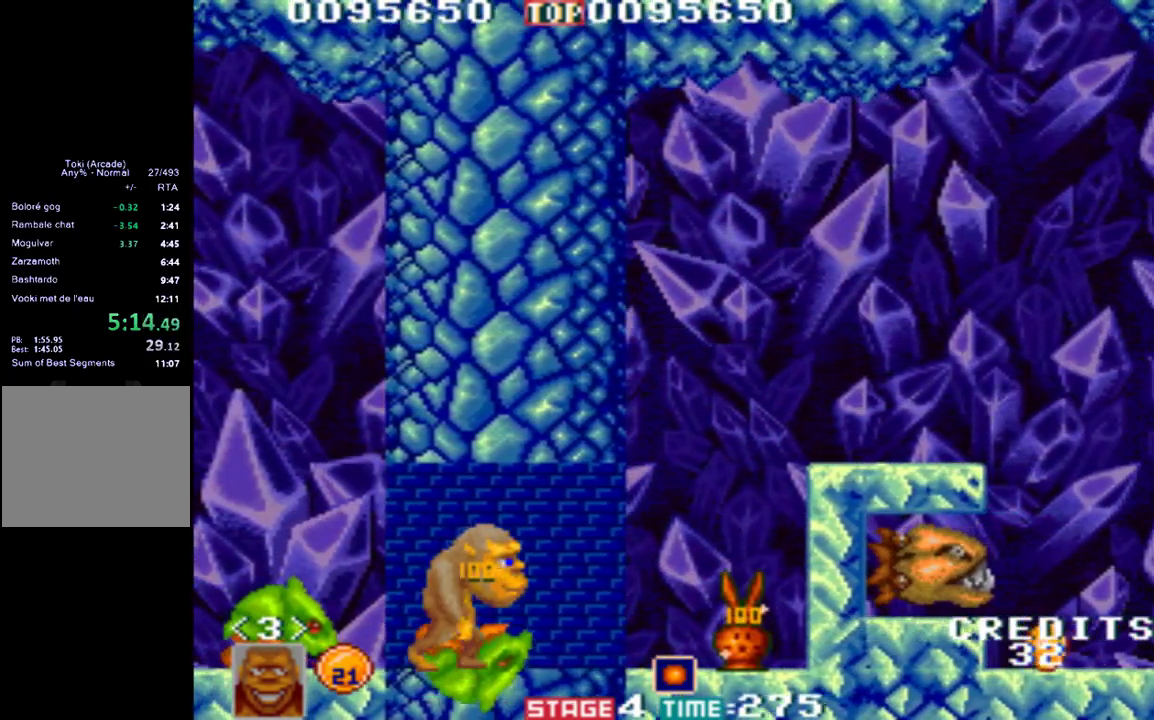
{"buttons": [], "left_stick": "right", "events": []}
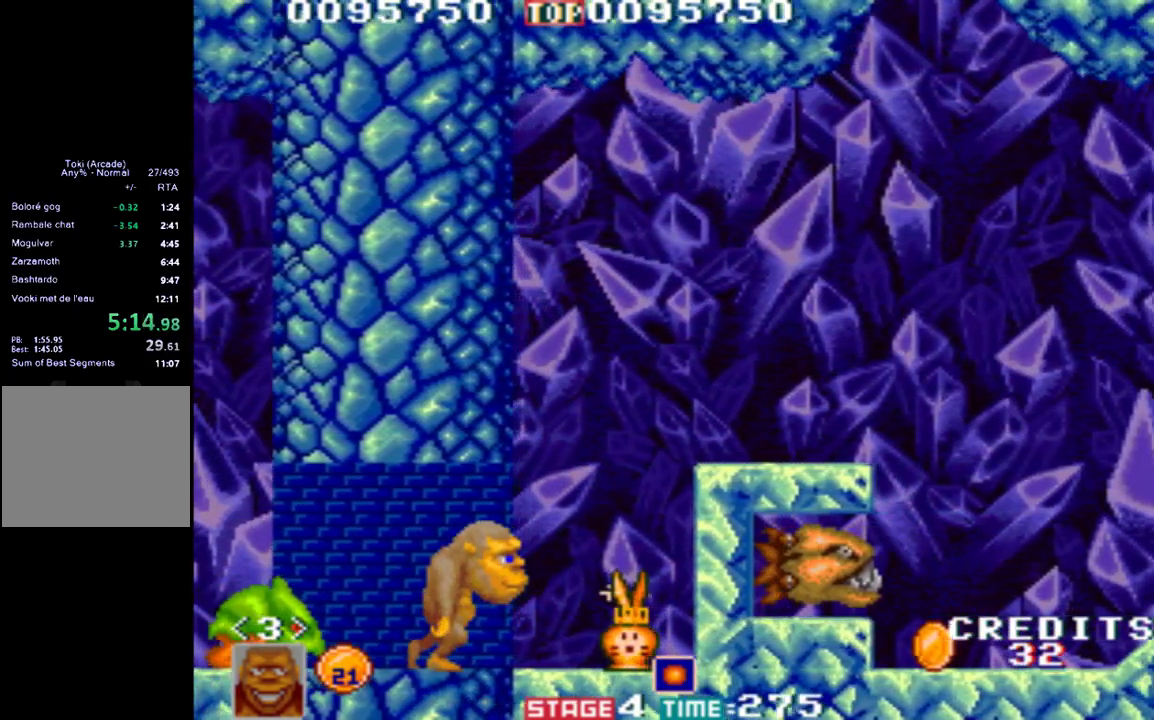
{"buttons": [], "left_stick": "right", "events": []}
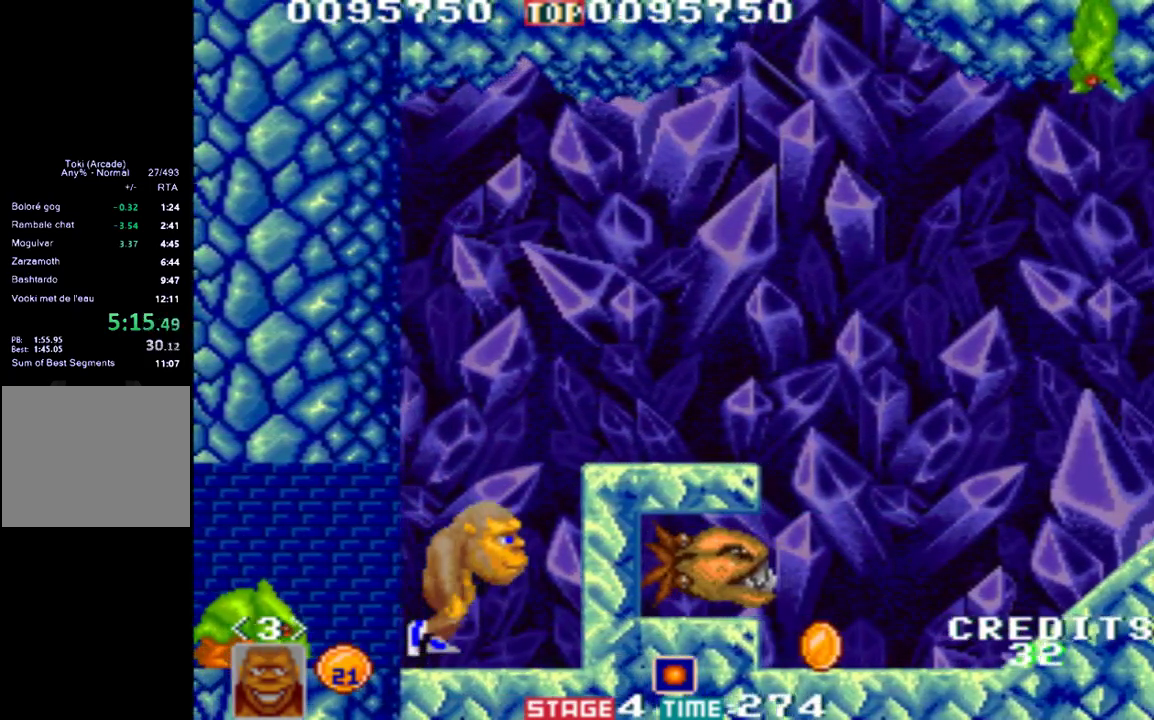
{"buttons": ["A"], "left_stick": "right", "events": [[17, "B", "down"], [283, "B", "up"], [350, "A", "down"], [417, "A", "up"], [483, "A", "down"]]}
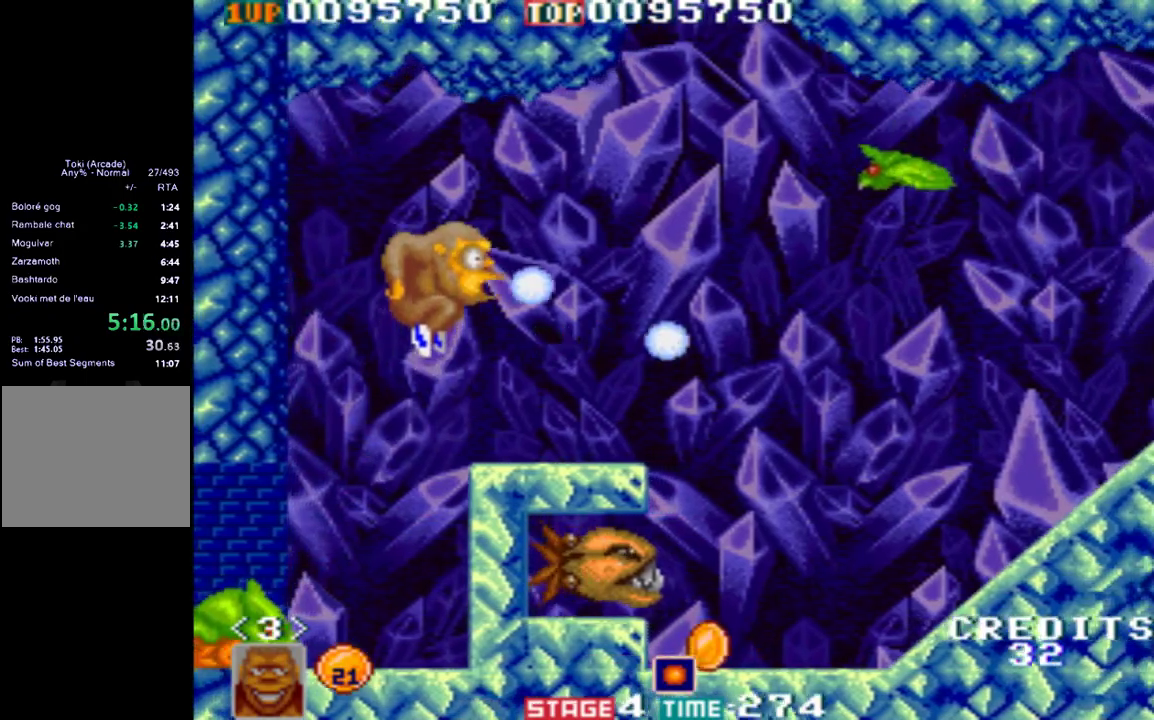
{"buttons": ["A"], "left_stick": "right", "events": [[50, "A", "up"], [117, "A", "down"], [183, "A", "up"], [217, "A", "down"], [283, "A", "up"], [350, "A", "down"], [450, "A", "up"], [483, "A", "down"]]}
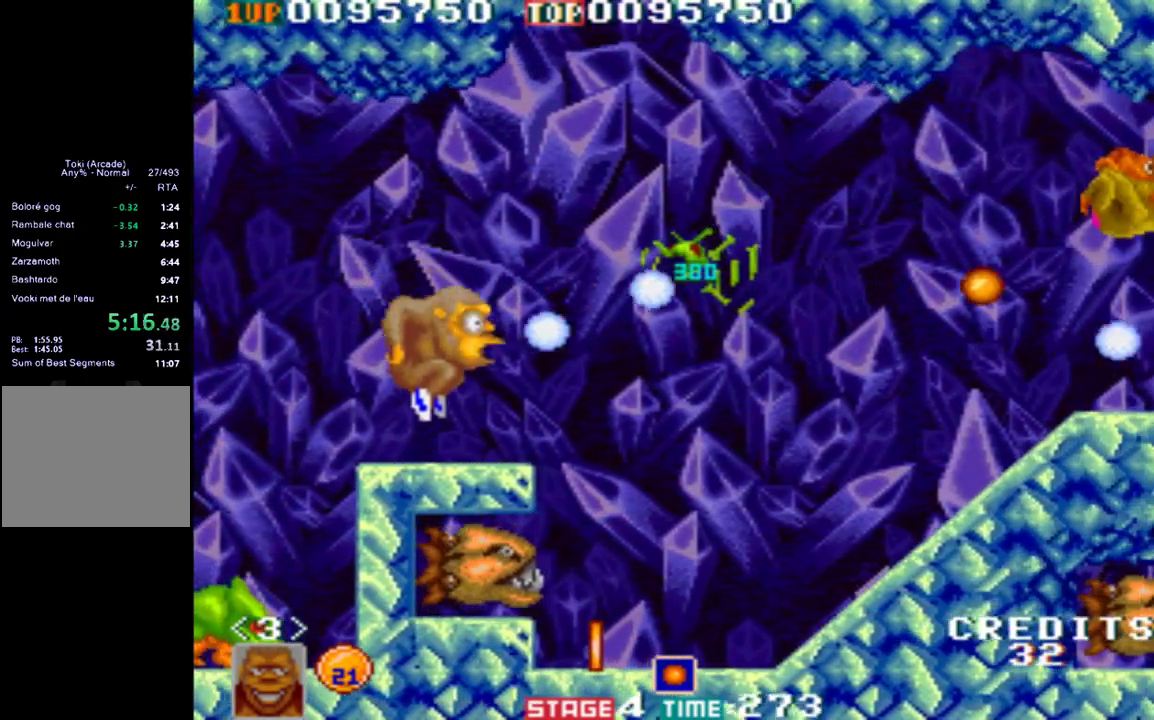
{"buttons": ["B"], "left_stick": "right", "events": [[83, "A", "up"], [383, "B", "down"]]}
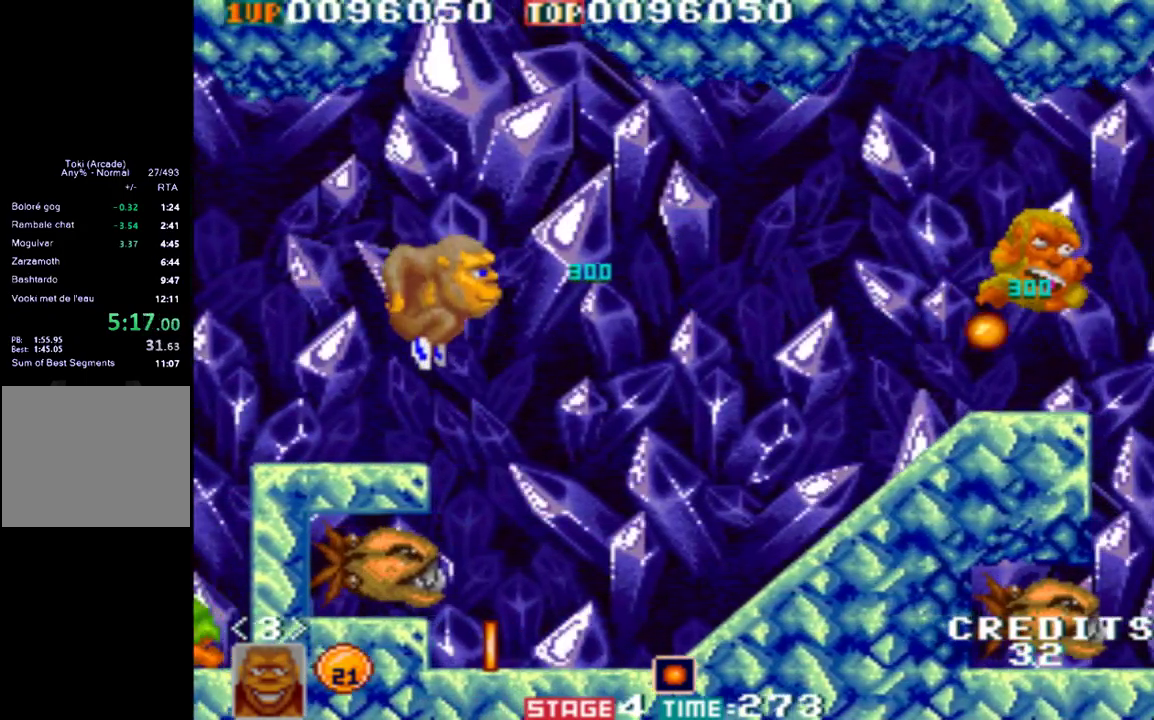
{"buttons": ["A"], "left_stick": "right", "events": [[17, "B", "up"], [83, "A", "down"], [150, "A", "up"], [217, "A", "down"], [250, "A", "up"], [317, "A", "down"], [383, "A", "up"], [433, "A", "down"]]}
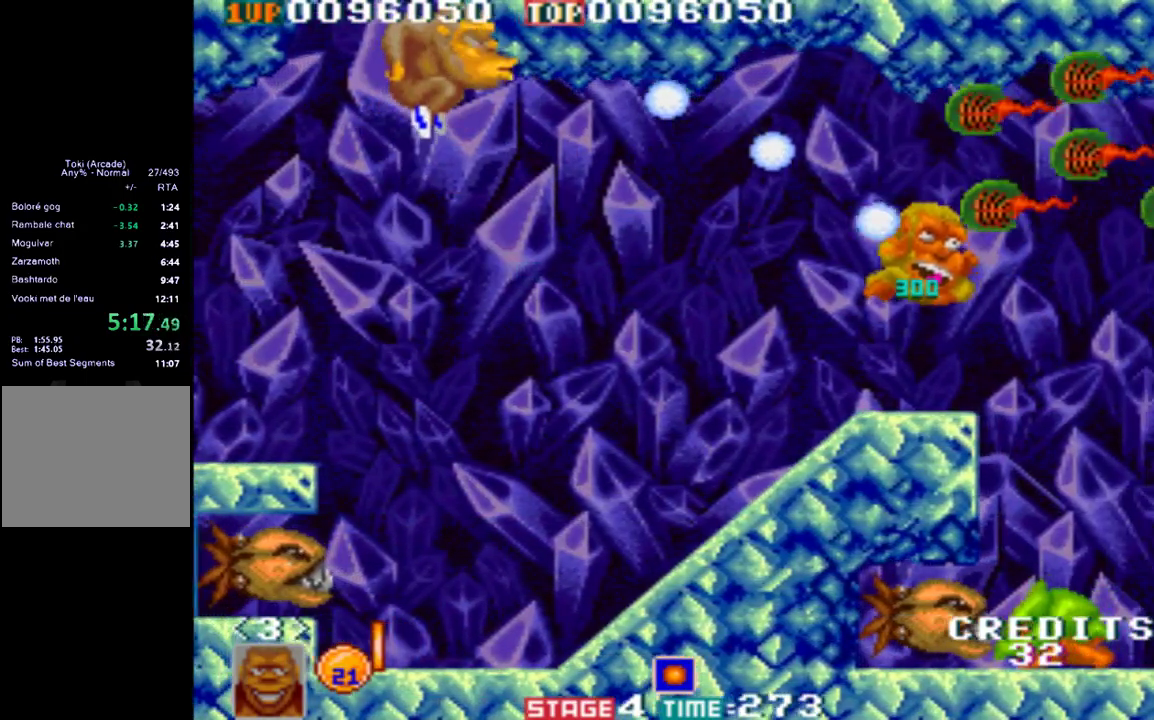
{"buttons": ["A"], "left_stick": "right", "events": [[17, "A", "up"], [50, "A", "down"], [117, "A", "up"], [183, "A", "down"], [250, "A", "up"], [317, "A", "down"], [383, "A", "up"], [483, "A", "down"]]}
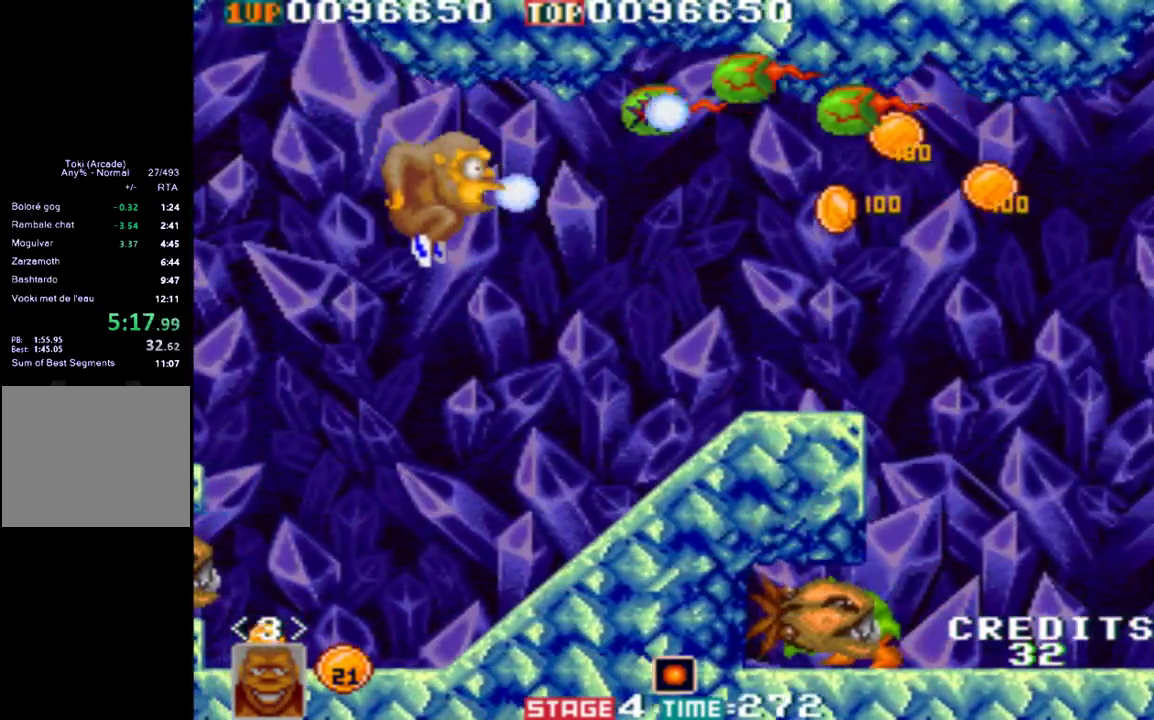
{"buttons": ["B"], "left_stick": "right", "events": [[67, "A", "up"], [417, "B", "down"]]}
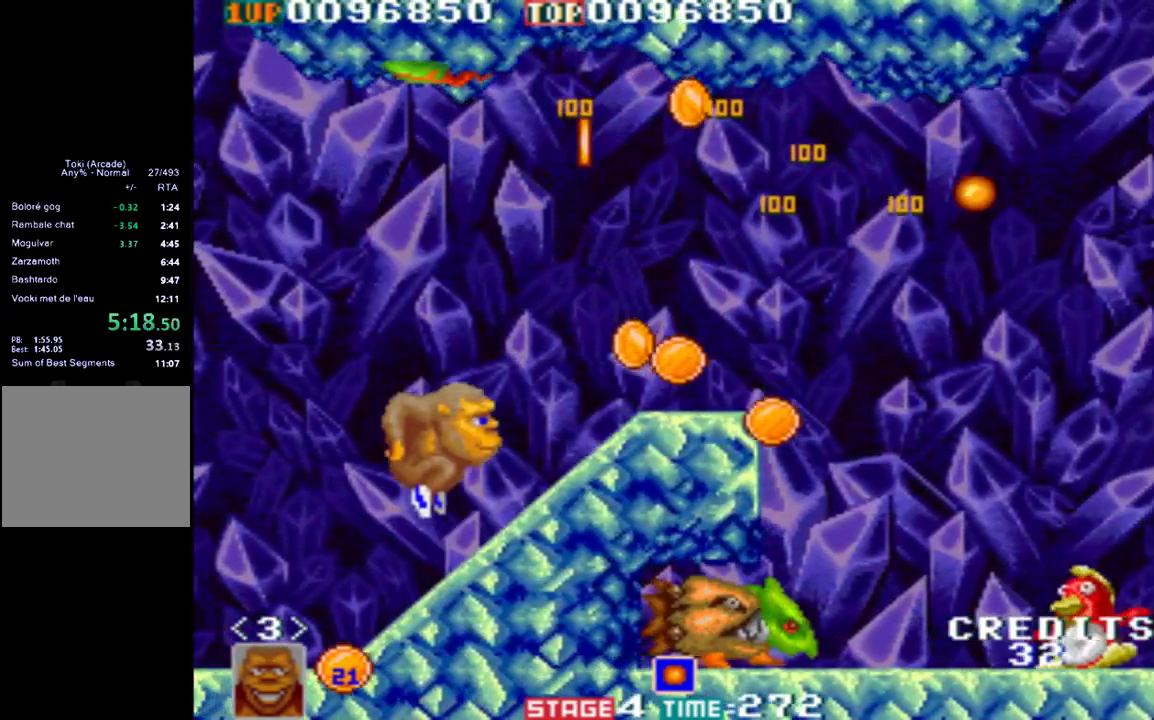
{"buttons": [], "left_stick": "right", "events": [[350, "B", "up"]]}
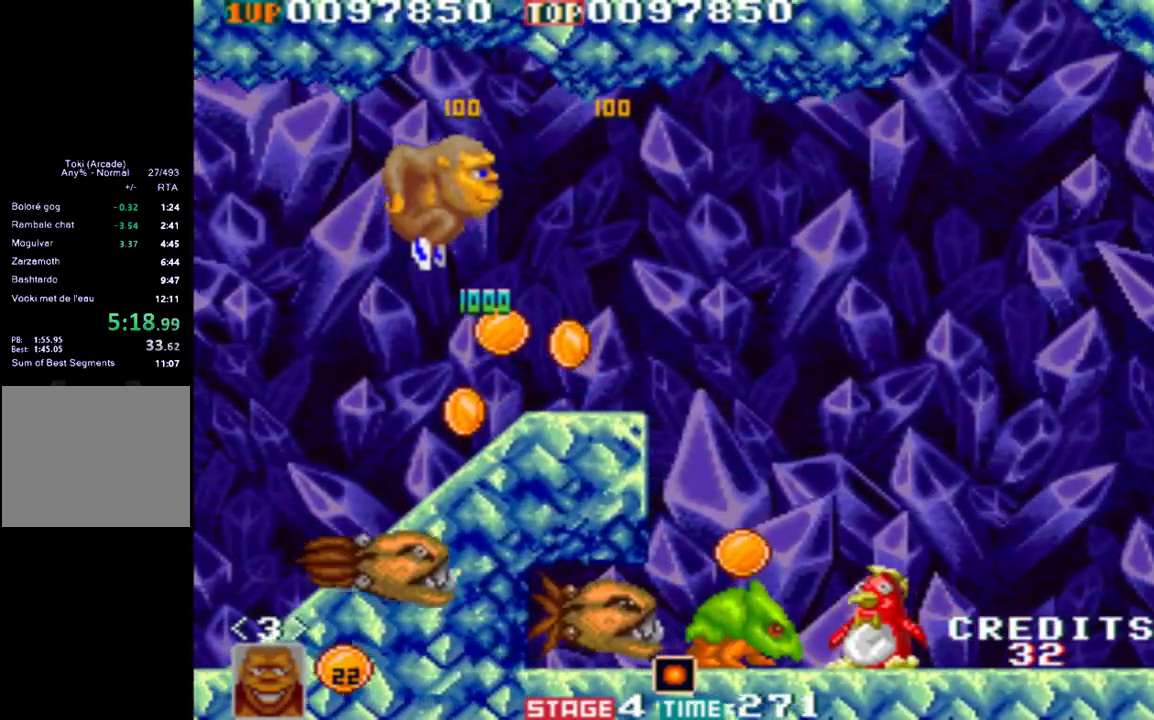
{"buttons": [], "left_stick": "right", "events": []}
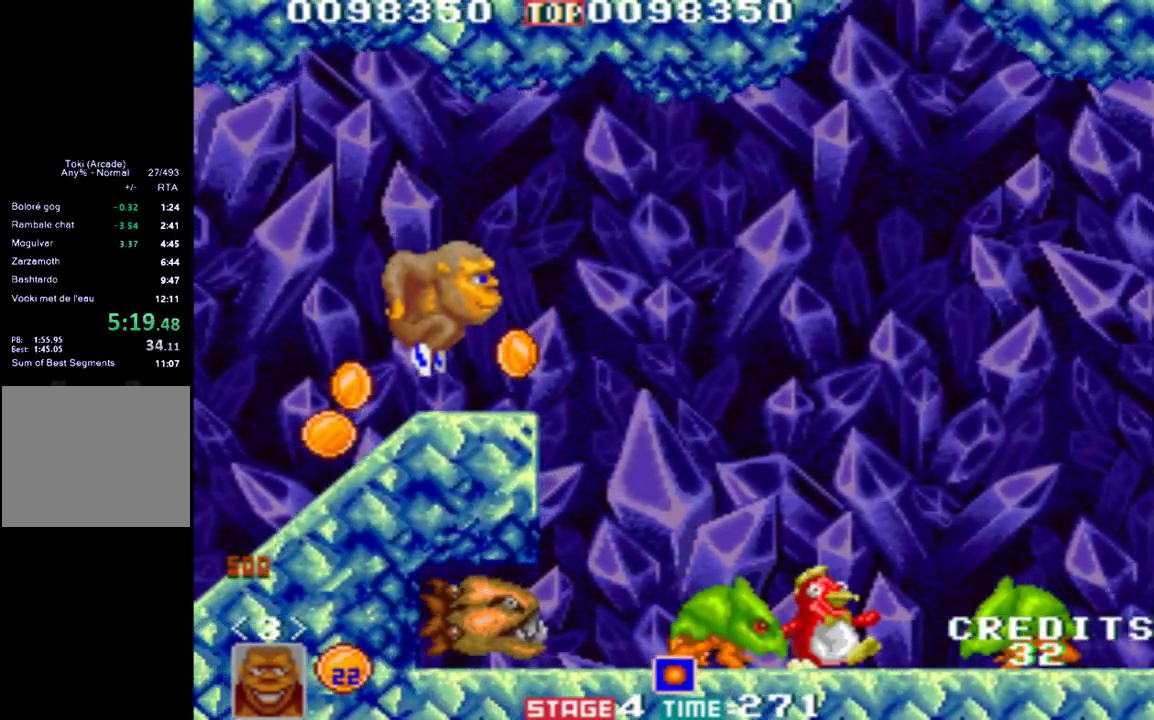
{"buttons": [], "left_stick": "right", "events": []}
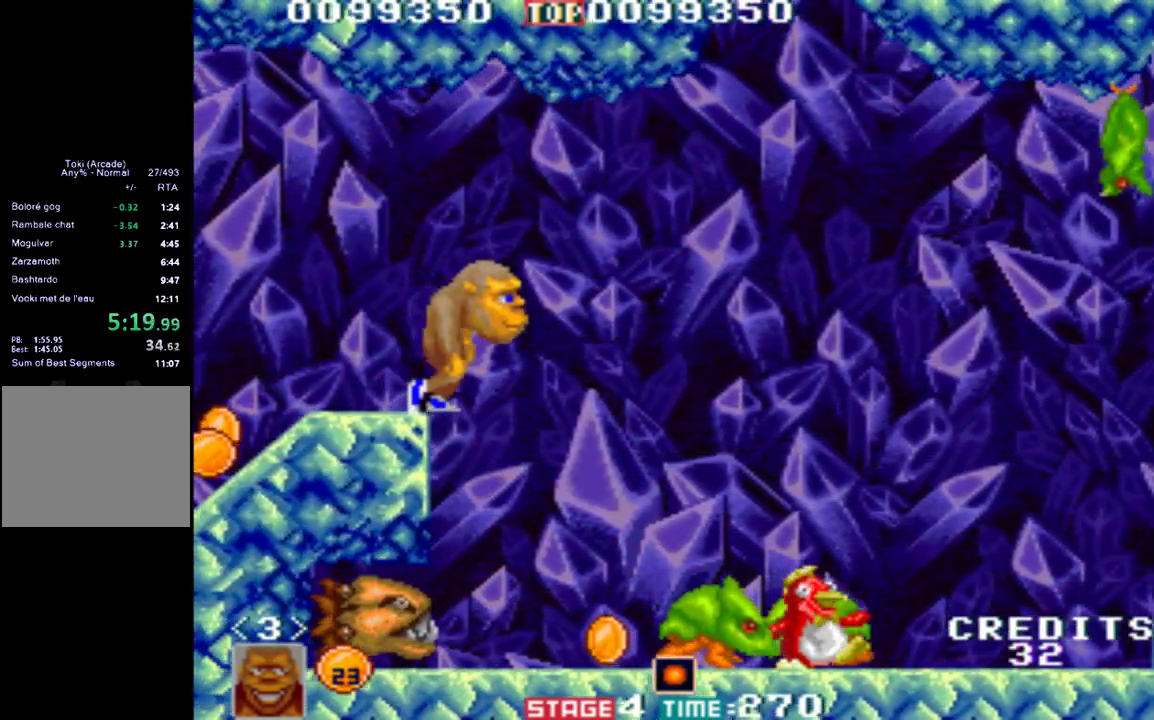
{"buttons": [], "left_stick": "left", "events": [[83, "left_stick", "center"], [150, "left_stick", "left"]]}
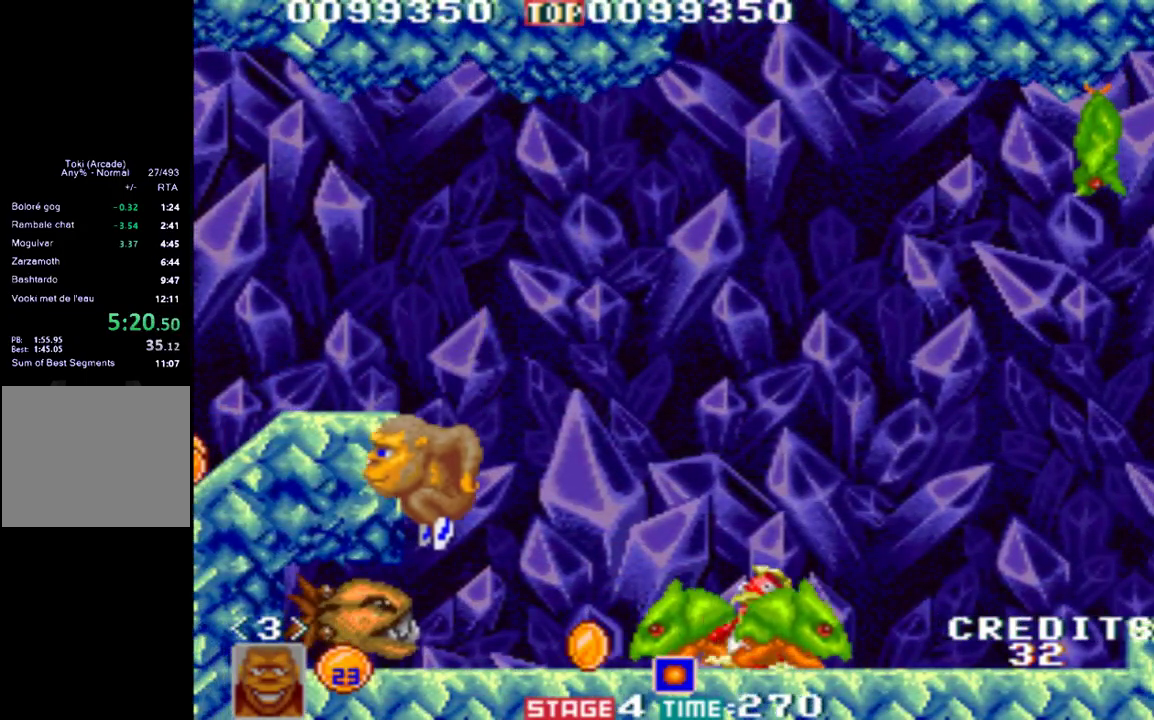
{"buttons": [], "left_stick": "center", "events": [[250, "left_stick", "center"], [317, "left_stick", "right"], [367, "A", "down"], [450, "A", "up"], [450, "left_stick", "center"]]}
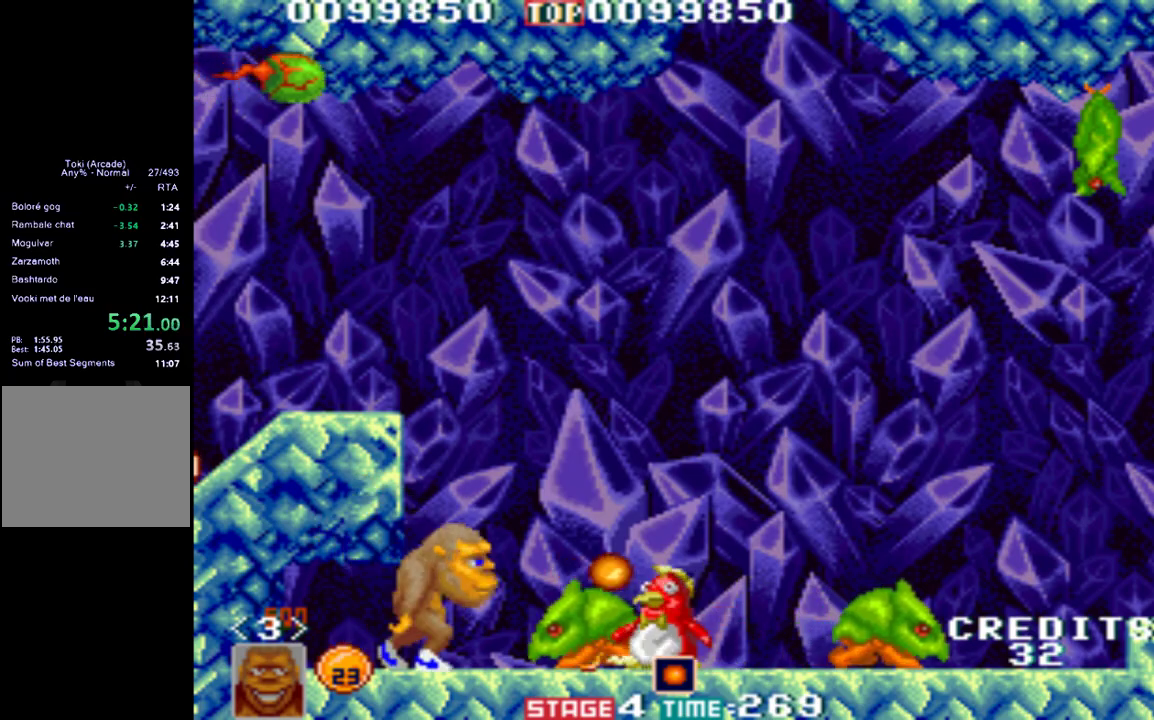
{"buttons": [], "left_stick": "right", "events": [[50, "A", "down"], [83, "A", "up"], [150, "A", "down"], [217, "A", "up"], [250, "A", "down"], [350, "A", "up"], [350, "left_stick", "right"]]}
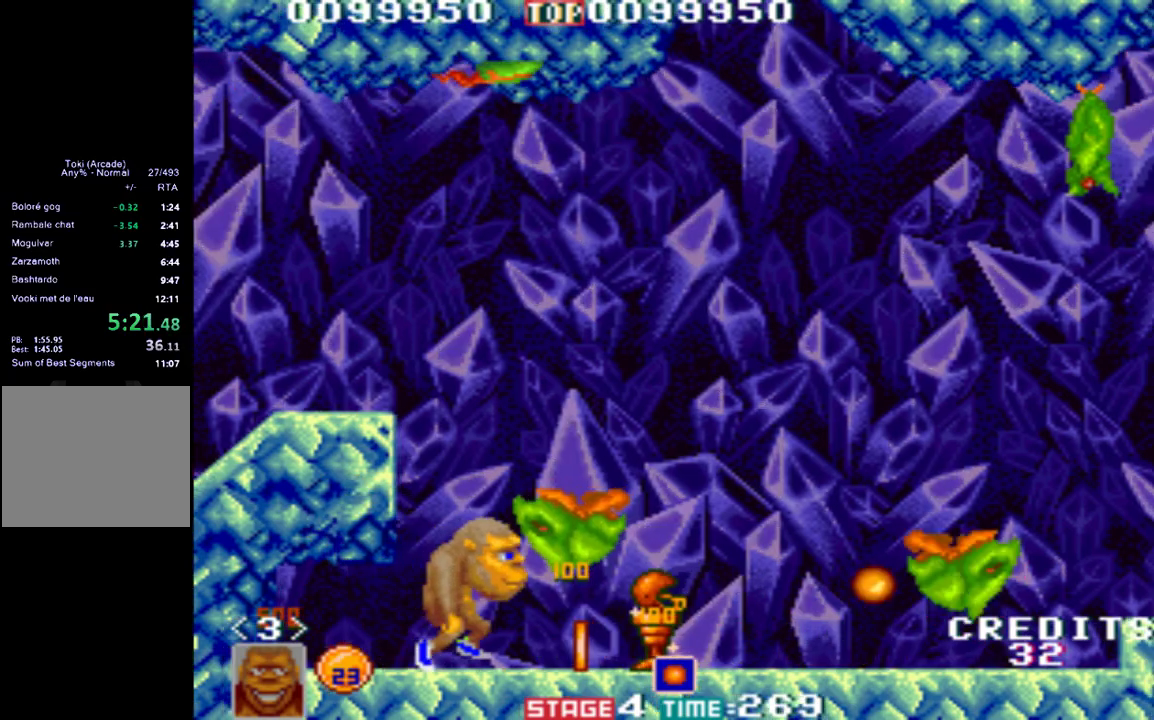
{"buttons": [], "left_stick": "right", "events": []}
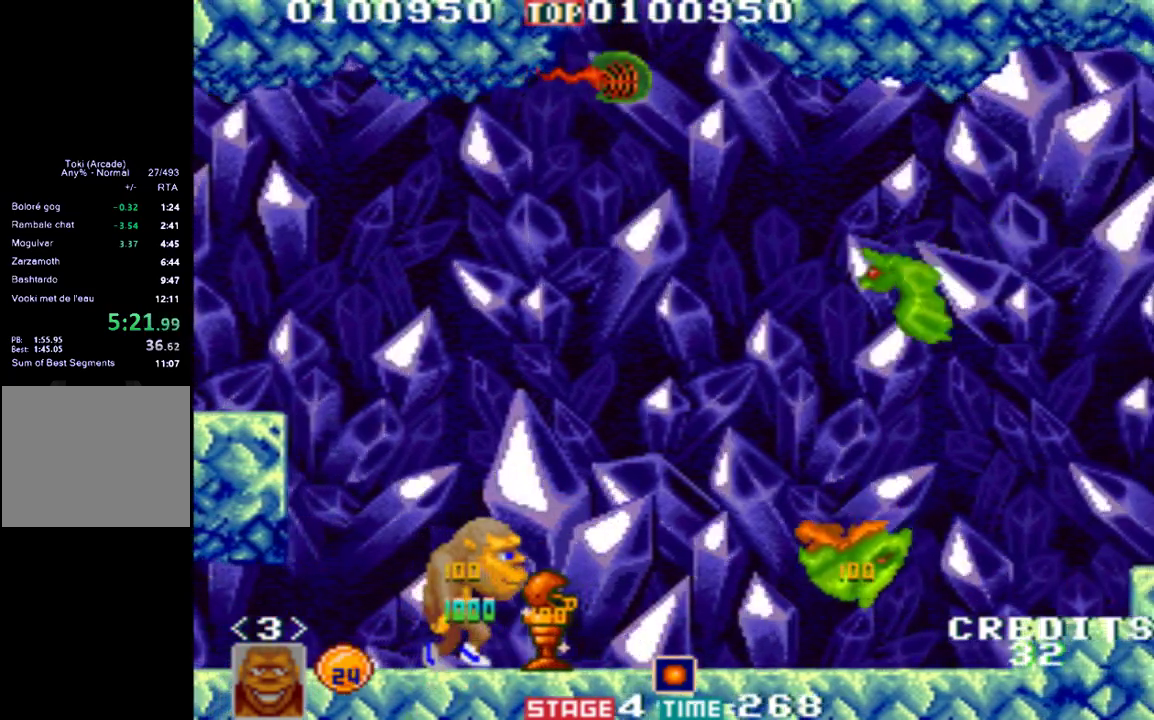
{"buttons": [], "left_stick": "right", "events": []}
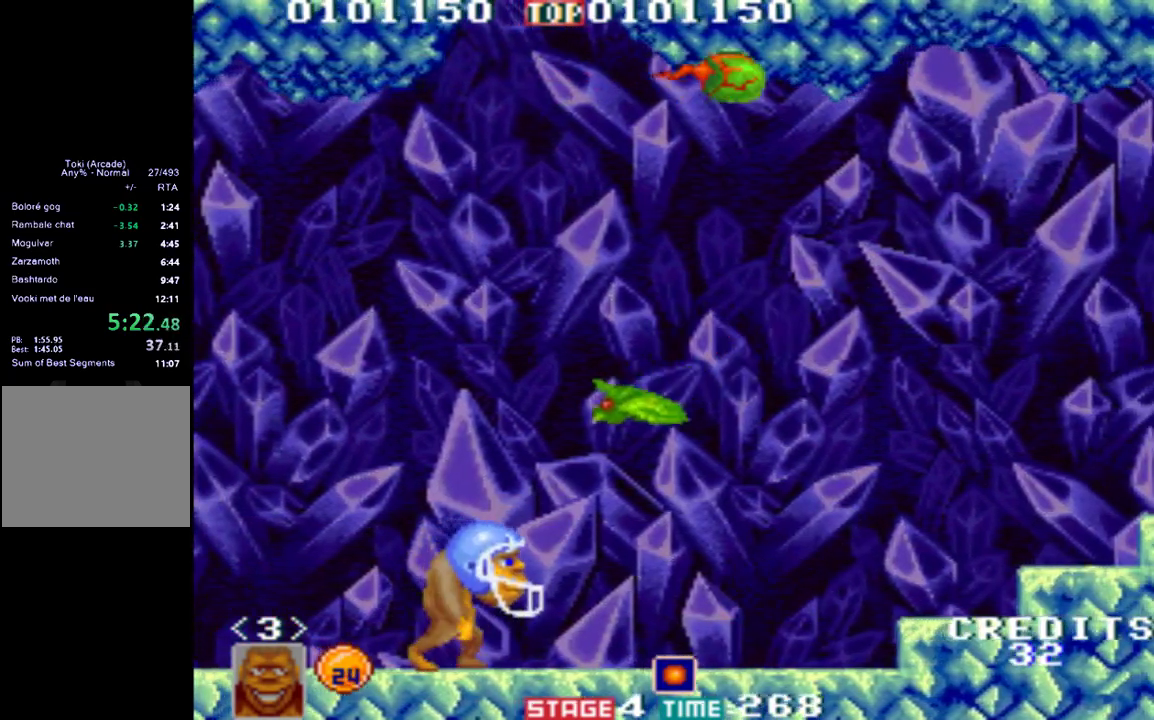
{"buttons": [], "left_stick": "right", "events": [[83, "B", "down"], [217, "B", "up"]]}
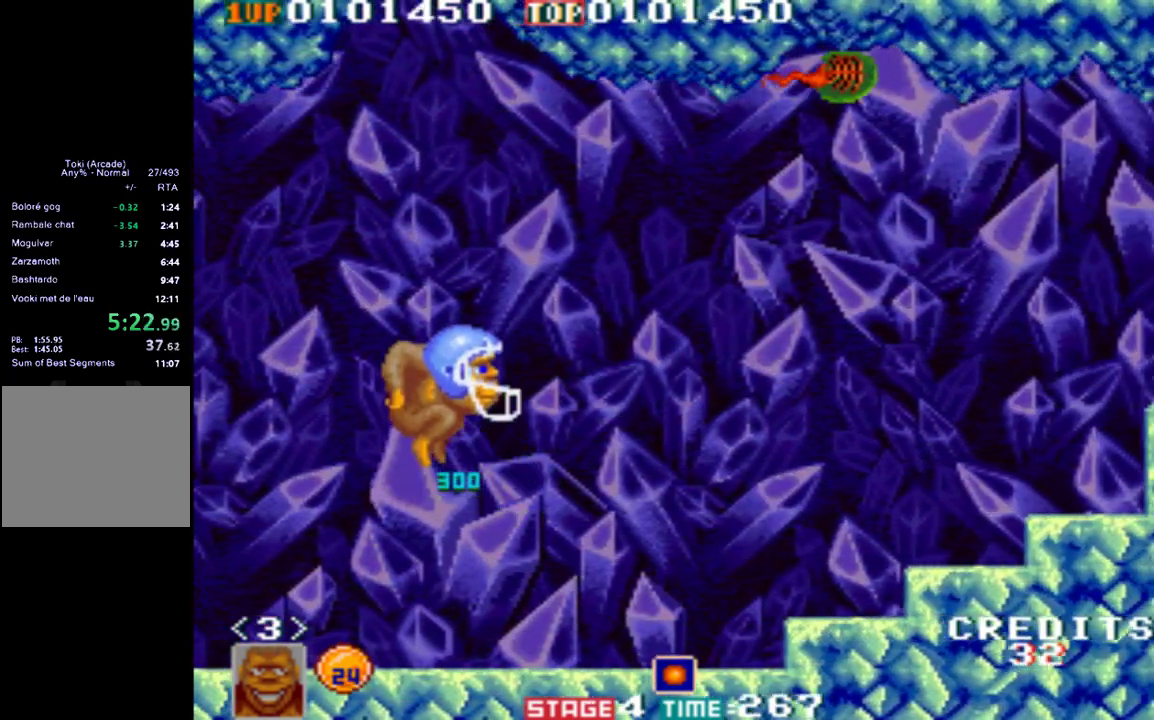
{"buttons": [], "left_stick": "right", "events": []}
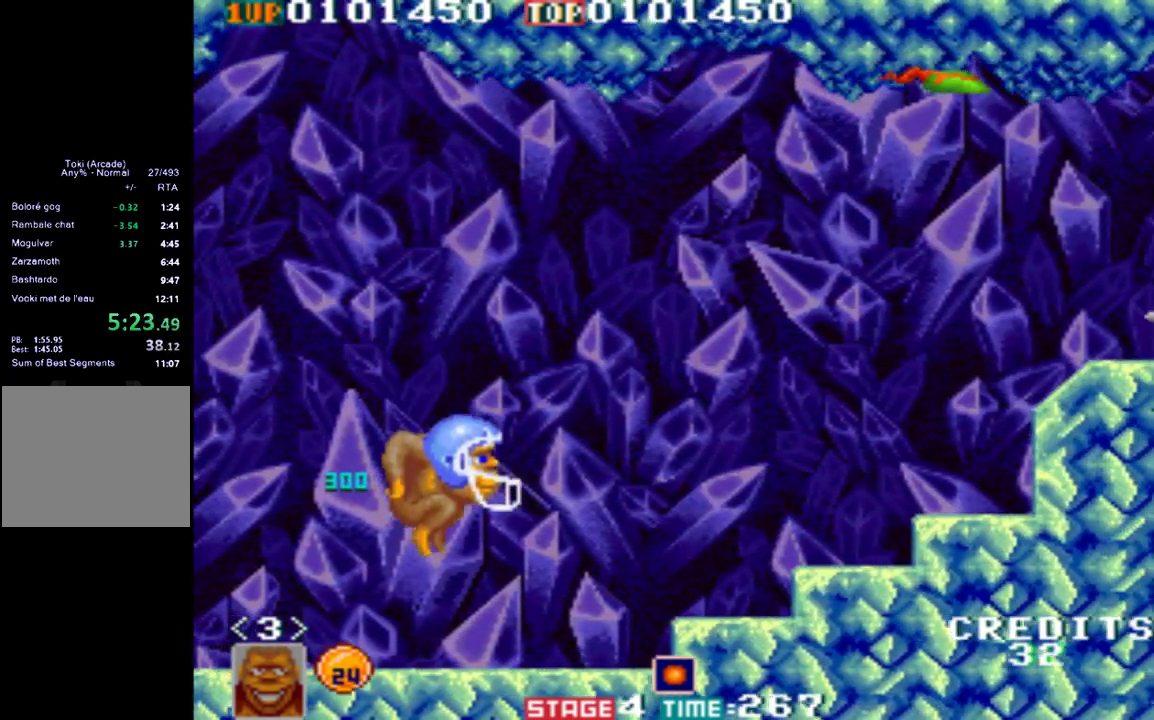
{"buttons": [], "left_stick": "right", "events": []}
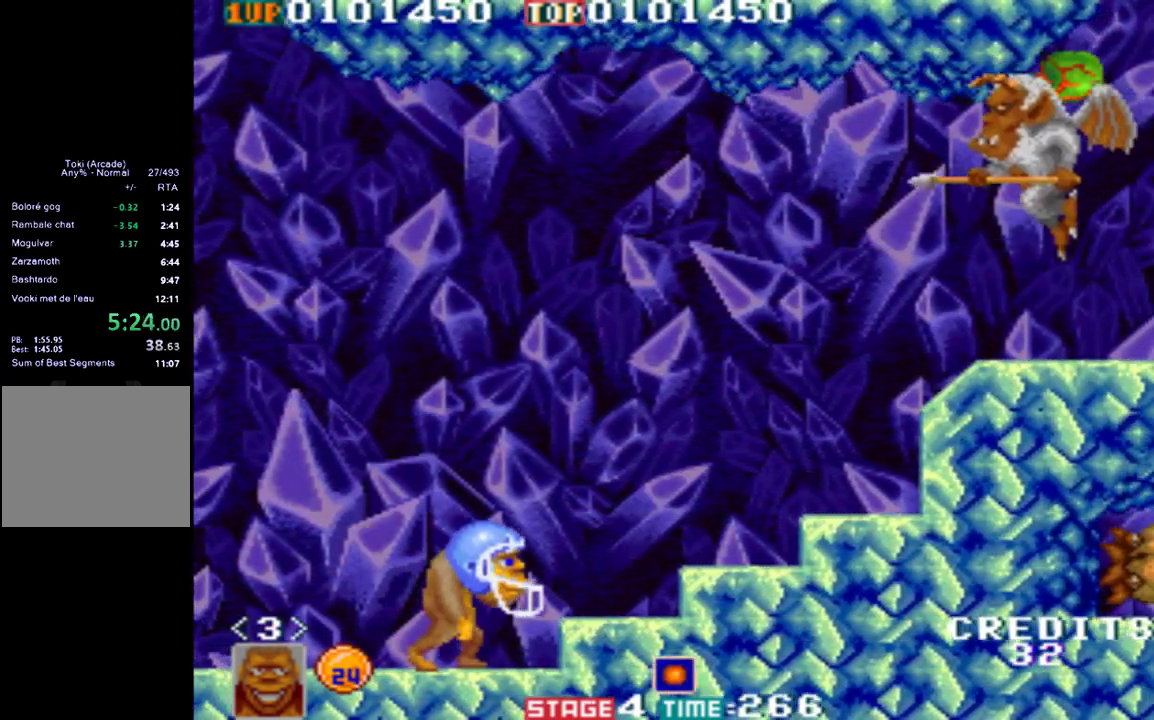
{"buttons": ["B"], "left_stick": "right", "events": [[150, "B", "down"]]}